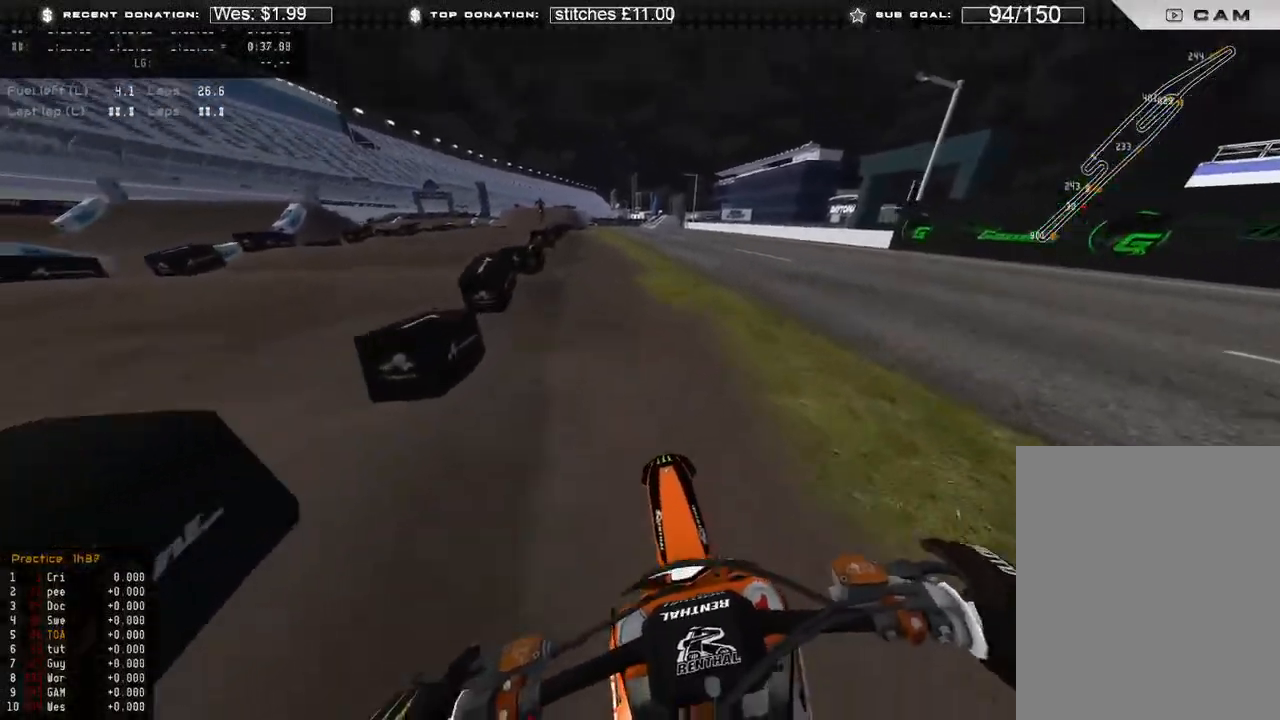
Gameplay with a controller (Xbox layout); each line is a JSON object with the inputs held at the frame after it. "events" lists button and stick changes between this image and that frame as [ms after this image, input, new state], when the widget could be followed in between.
{"buttons": ["R2"], "left_stick": "center", "right_stick": "up", "events": [[333, "right_stick", "up"]]}
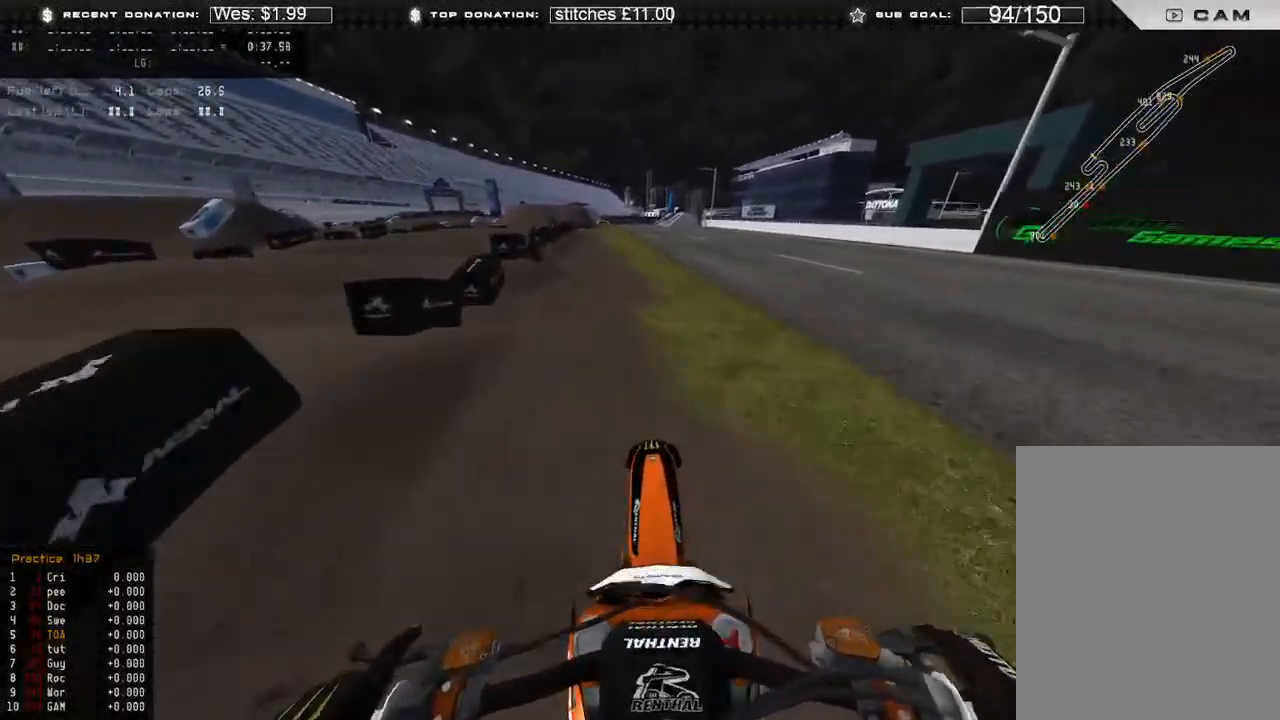
{"buttons": ["R2"], "left_stick": "center", "right_stick": "center", "events": [[167, "right_stick", "center"]]}
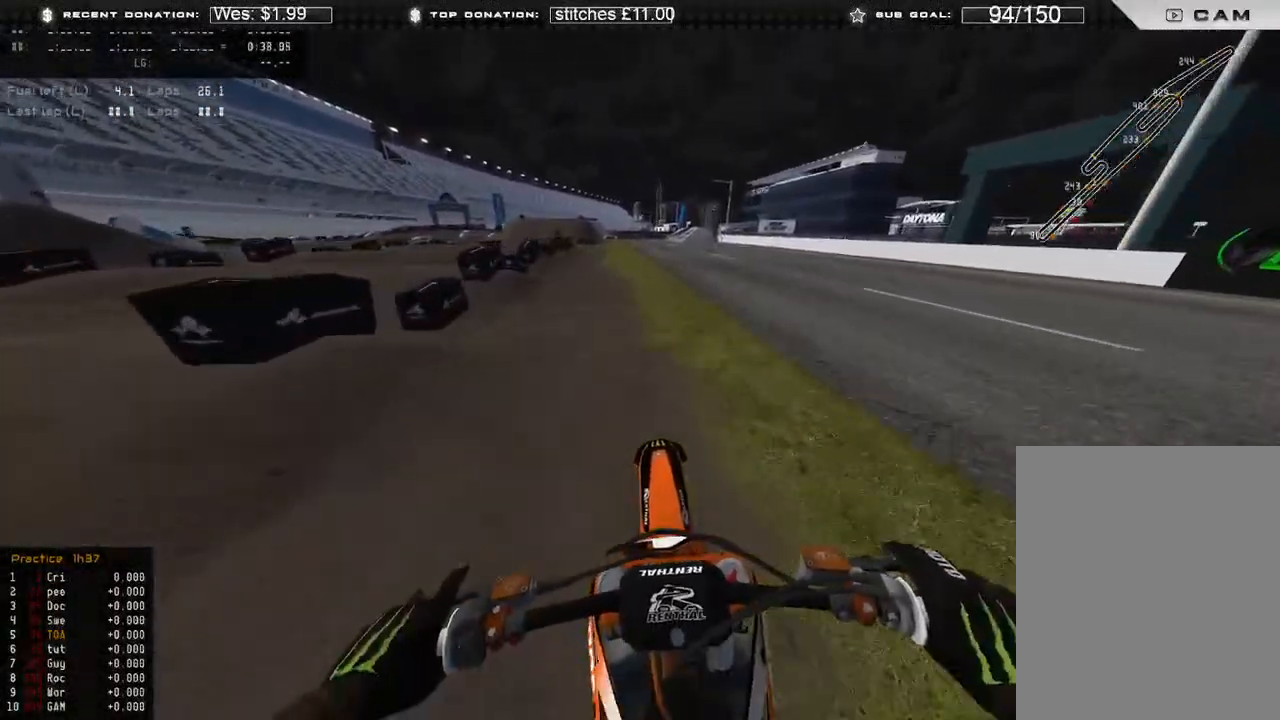
{"buttons": [], "left_stick": "center", "right_stick": "center", "events": [[300, "R2", "up"]]}
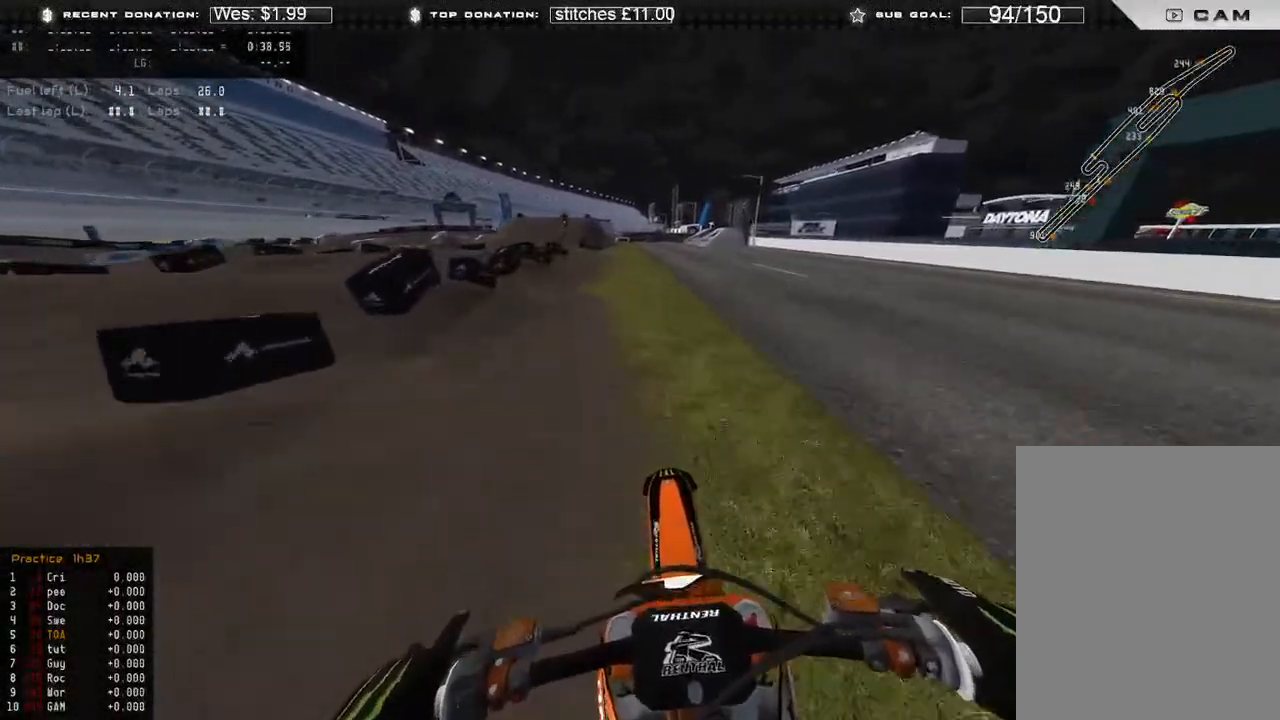
{"buttons": [], "left_stick": "center", "right_stick": "center", "events": []}
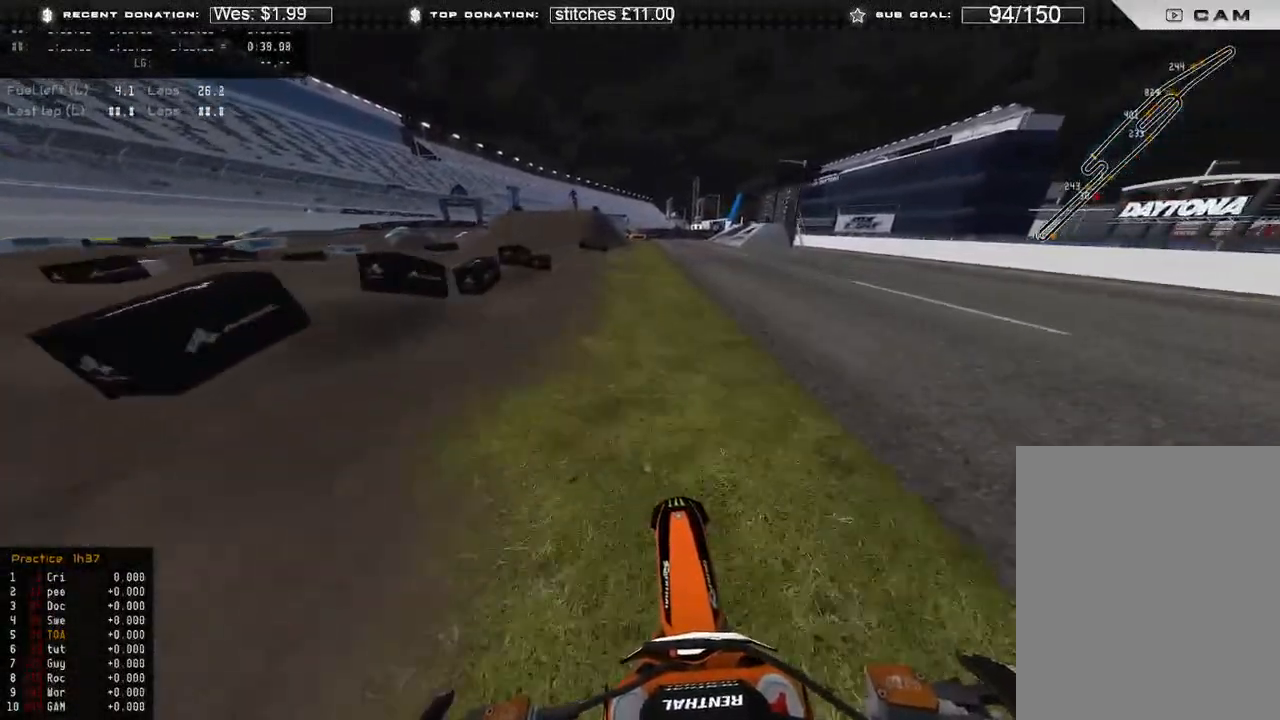
{"buttons": ["L3"], "left_stick": "center", "right_stick": "center", "events": [[233, "left_stick", "up-left"], [350, "L3", "down"], [350, "left_stick", "center"]]}
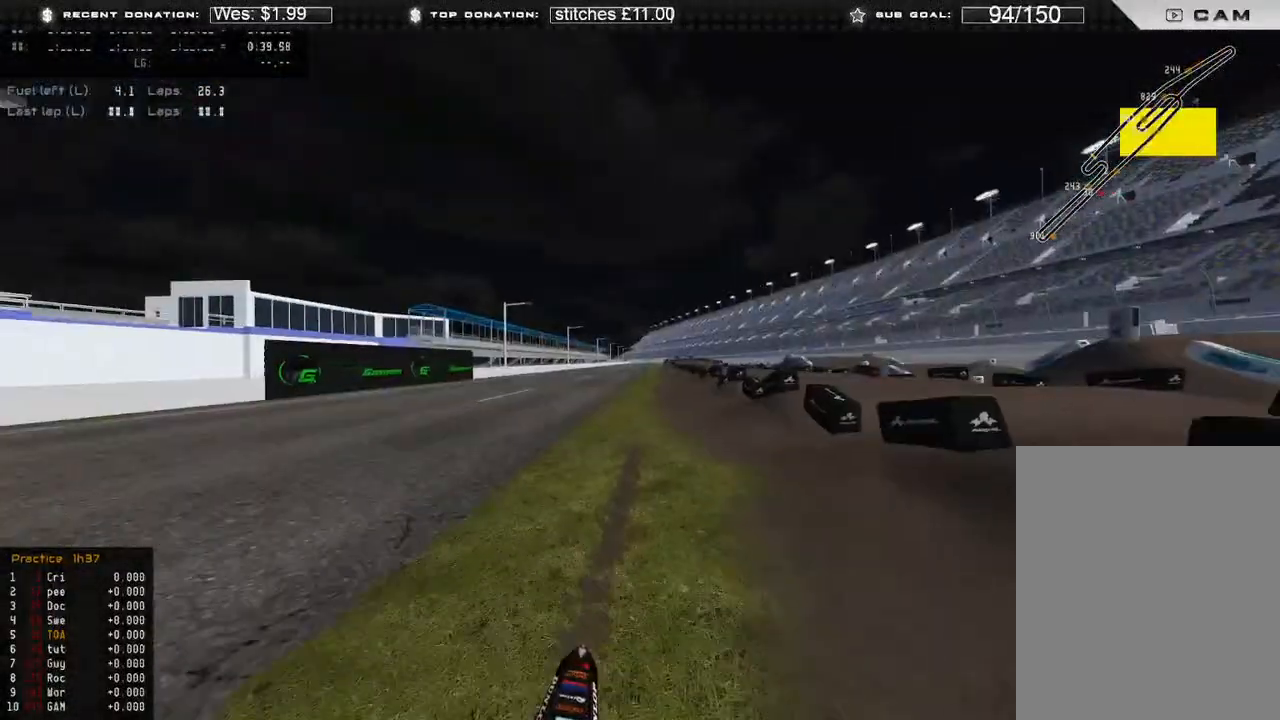
{"buttons": [], "left_stick": "center", "right_stick": "center", "events": [[117, "left_stick", "up-left"], [250, "L3", "up"], [400, "left_stick", "center"]]}
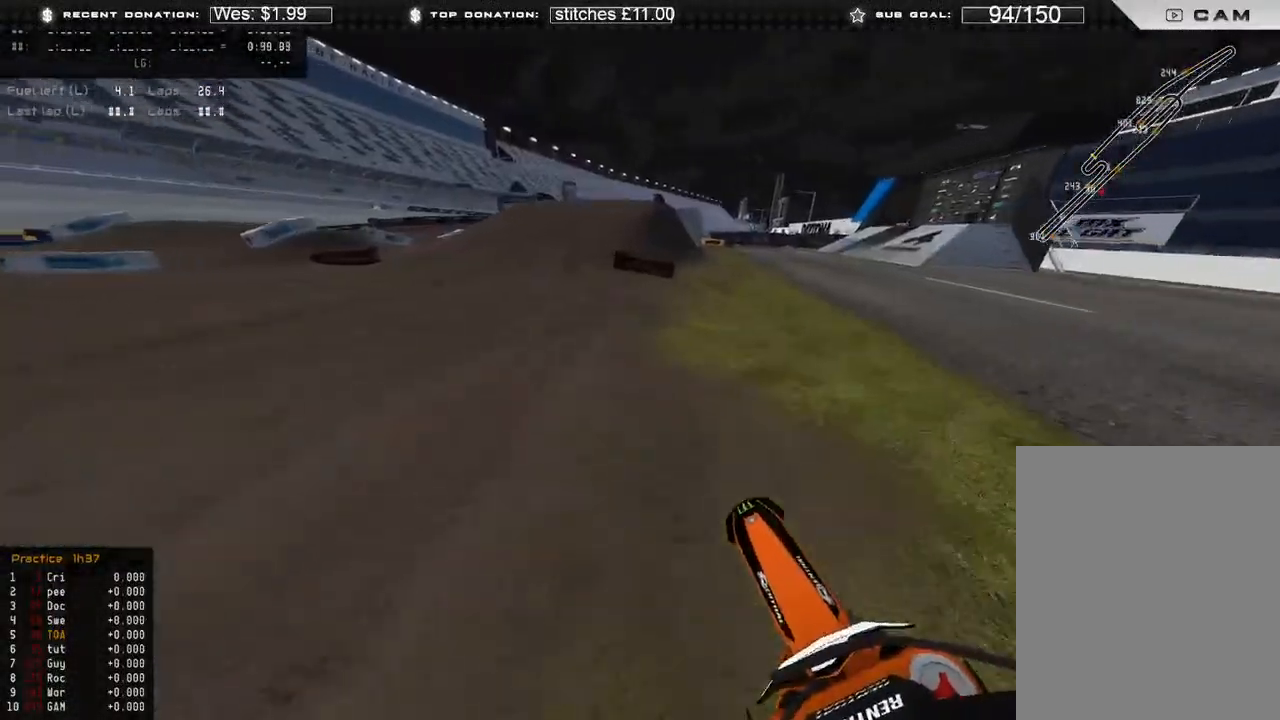
{"buttons": [], "left_stick": "center", "right_stick": "center", "events": []}
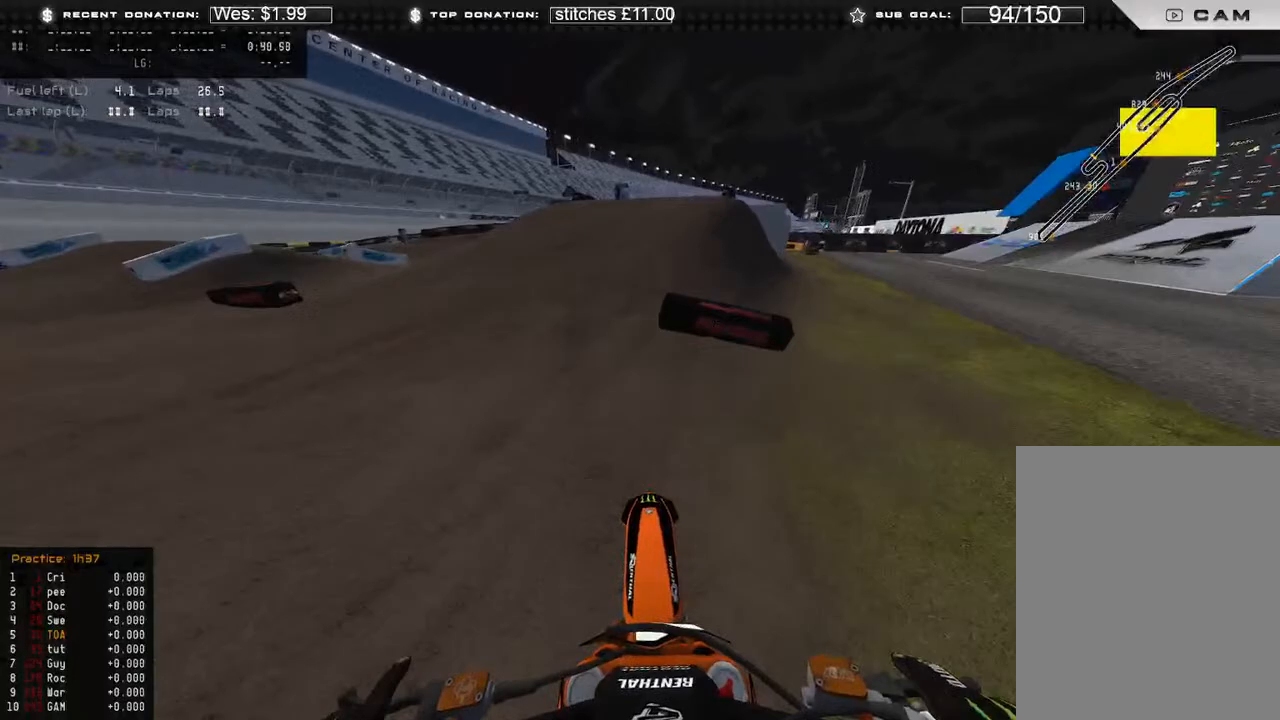
{"buttons": ["R2"], "left_stick": "right", "right_stick": "center", "events": [[250, "R2", "down"], [350, "R2", "up"], [433, "left_stick", "right"], [500, "R2", "down"]]}
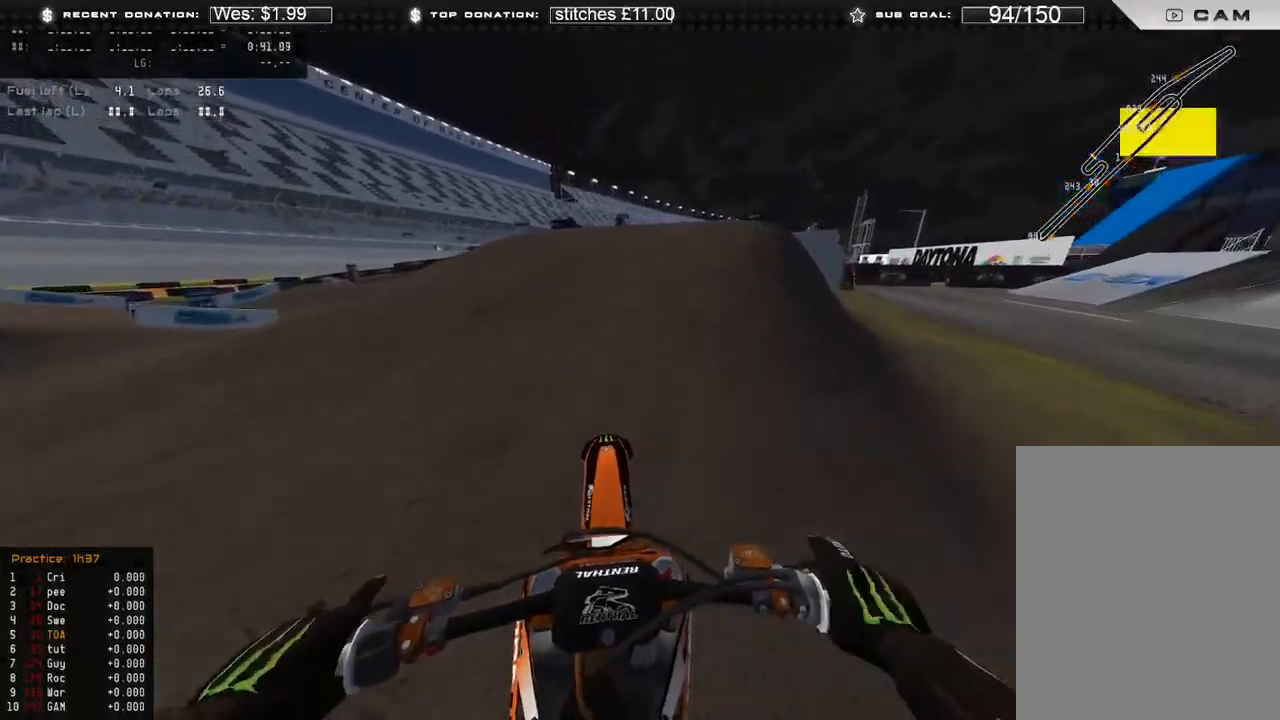
{"buttons": [], "left_stick": "center", "right_stick": "center", "events": [[167, "R2", "up"], [183, "left_stick", "center"]]}
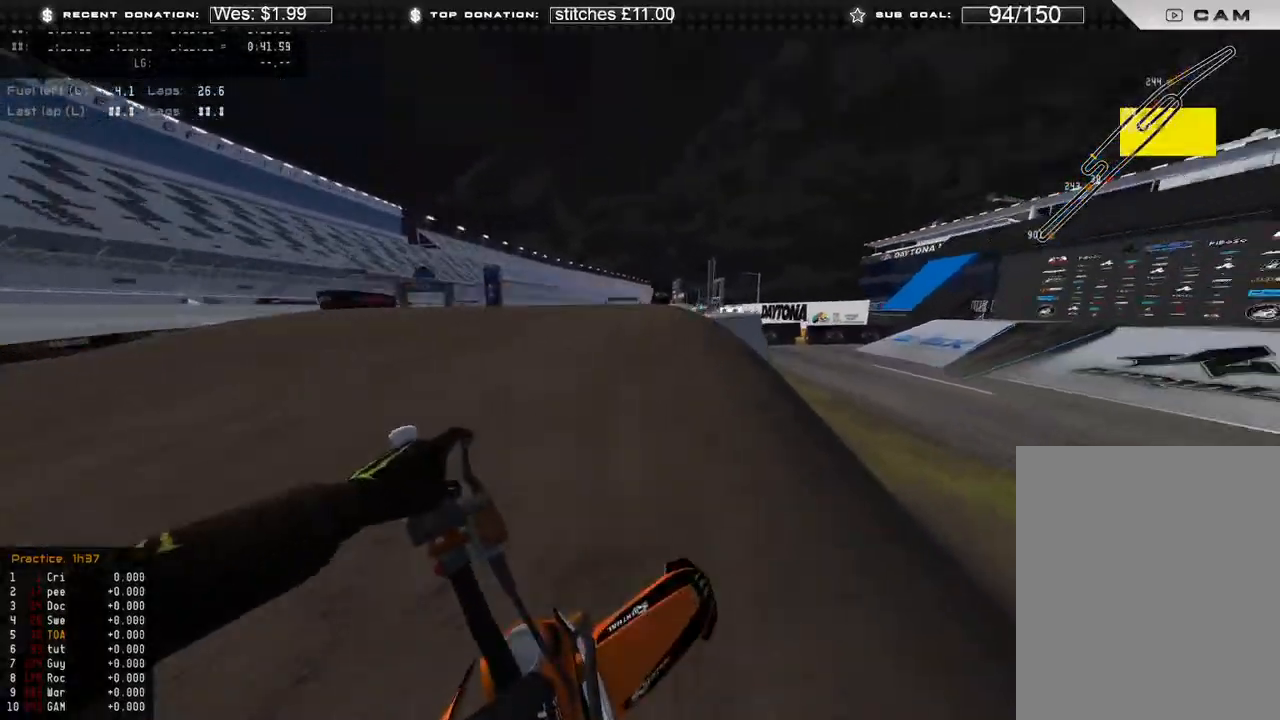
{"buttons": [], "left_stick": "center", "right_stick": "center", "events": []}
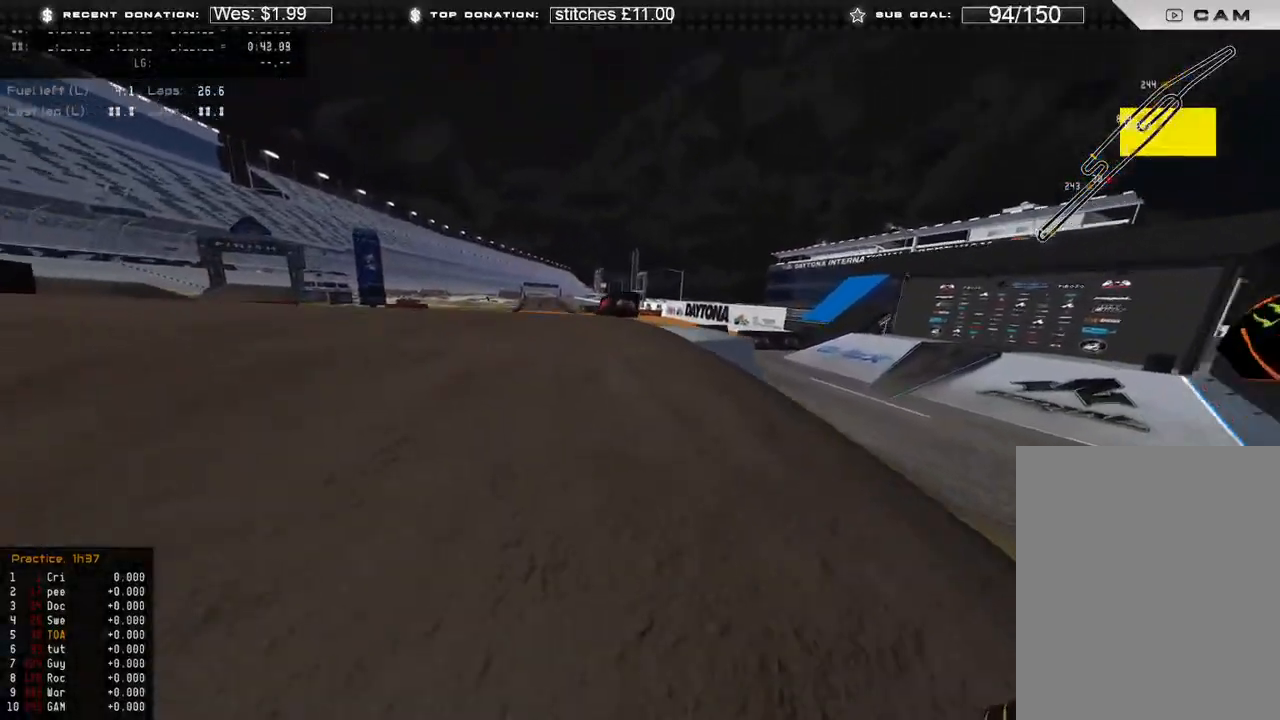
{"buttons": ["SELECT"], "left_stick": "center", "right_stick": "center", "events": [[383, "SELECT", "down"]]}
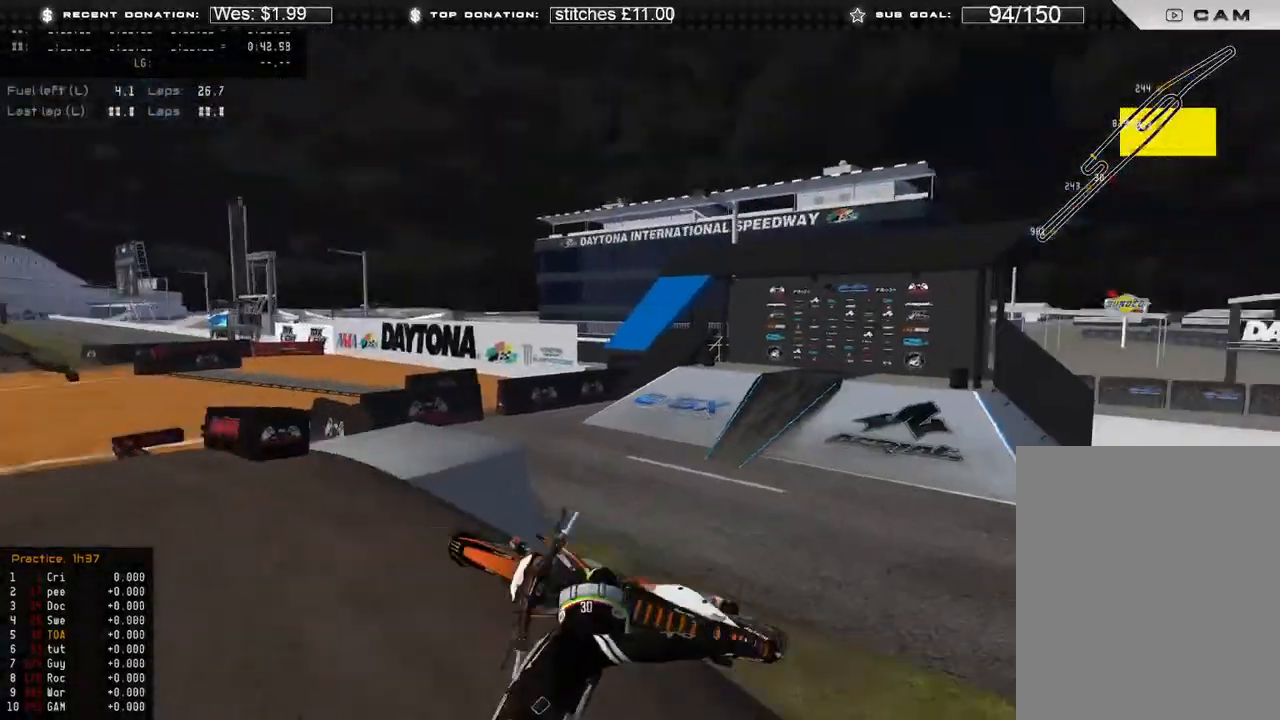
{"buttons": [], "left_stick": "center", "right_stick": "center", "events": [[17, "SELECT", "up"], [333, "SELECT", "down"], [500, "SELECT", "up"]]}
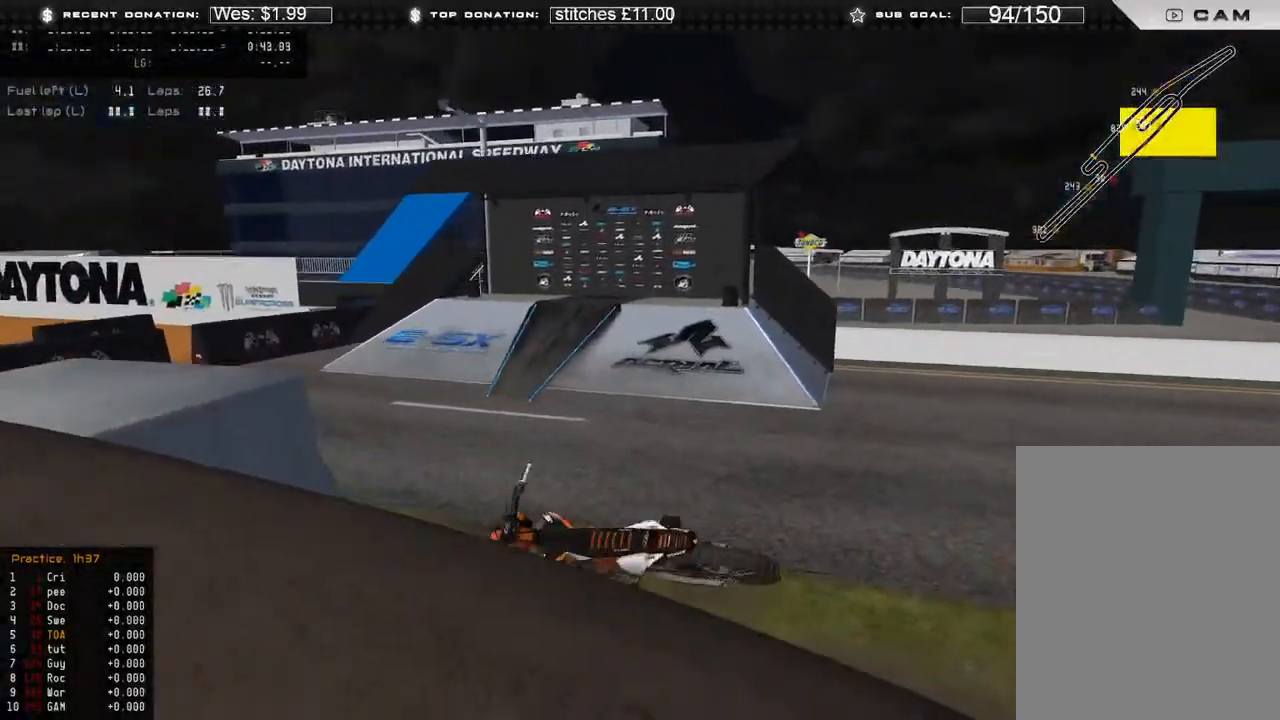
{"buttons": [], "left_stick": "center", "right_stick": "center", "events": []}
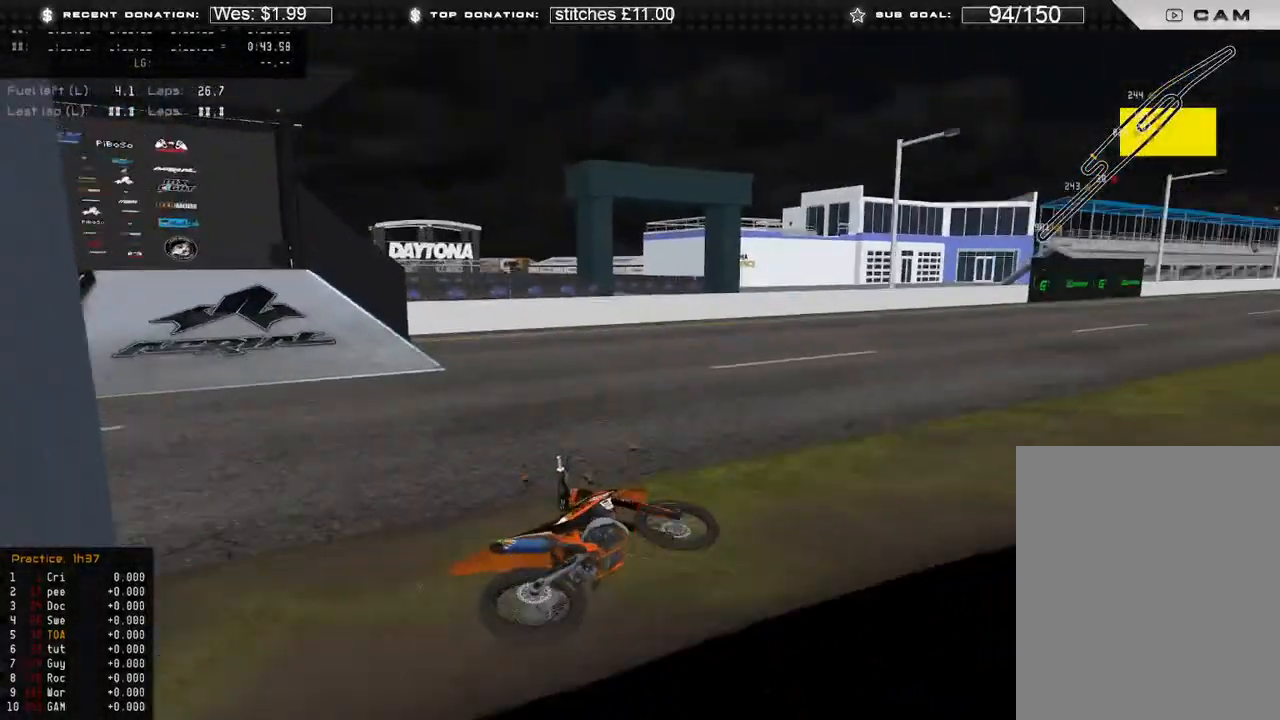
{"buttons": [], "left_stick": "center", "right_stick": "center", "events": [[200, "SELECT", "down"], [350, "SELECT", "up"]]}
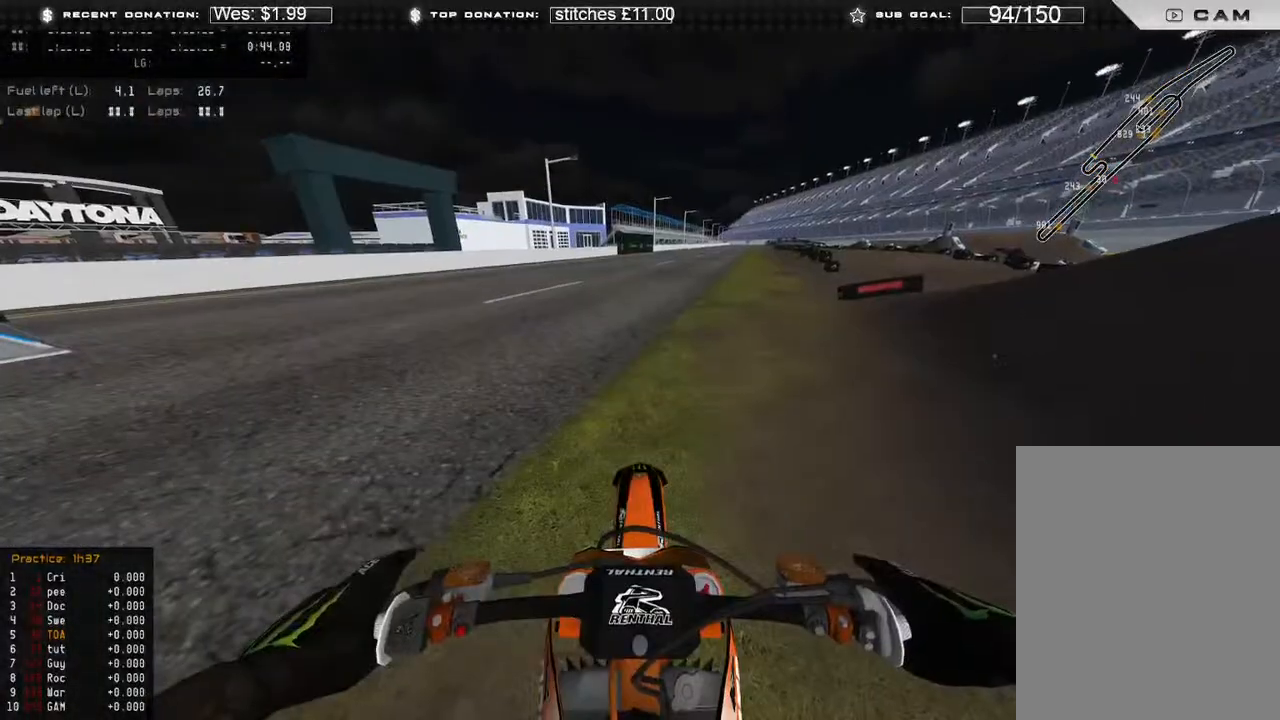
{"buttons": [], "left_stick": "center", "right_stick": "center", "events": [[133, "left_stick", "down"], [383, "left_stick", "center"]]}
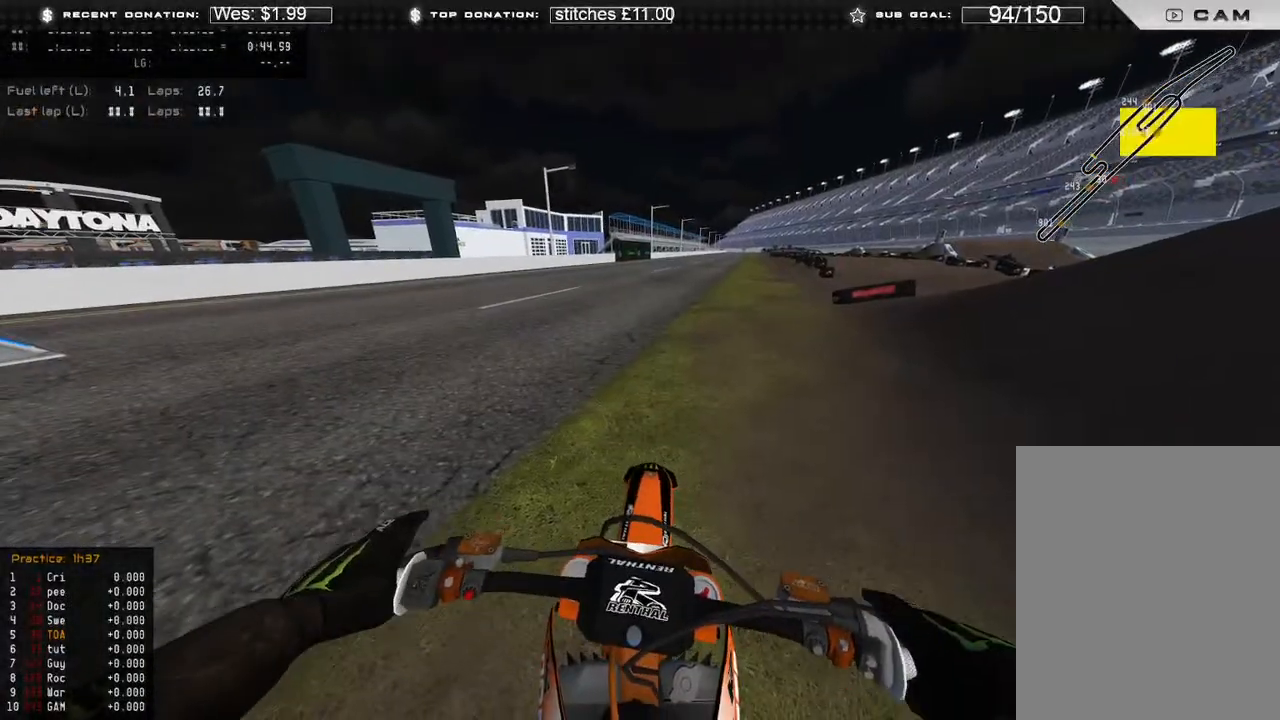
{"buttons": [], "left_stick": "center", "right_stick": "center", "events": [[333, "X", "down"], [383, "X", "up"]]}
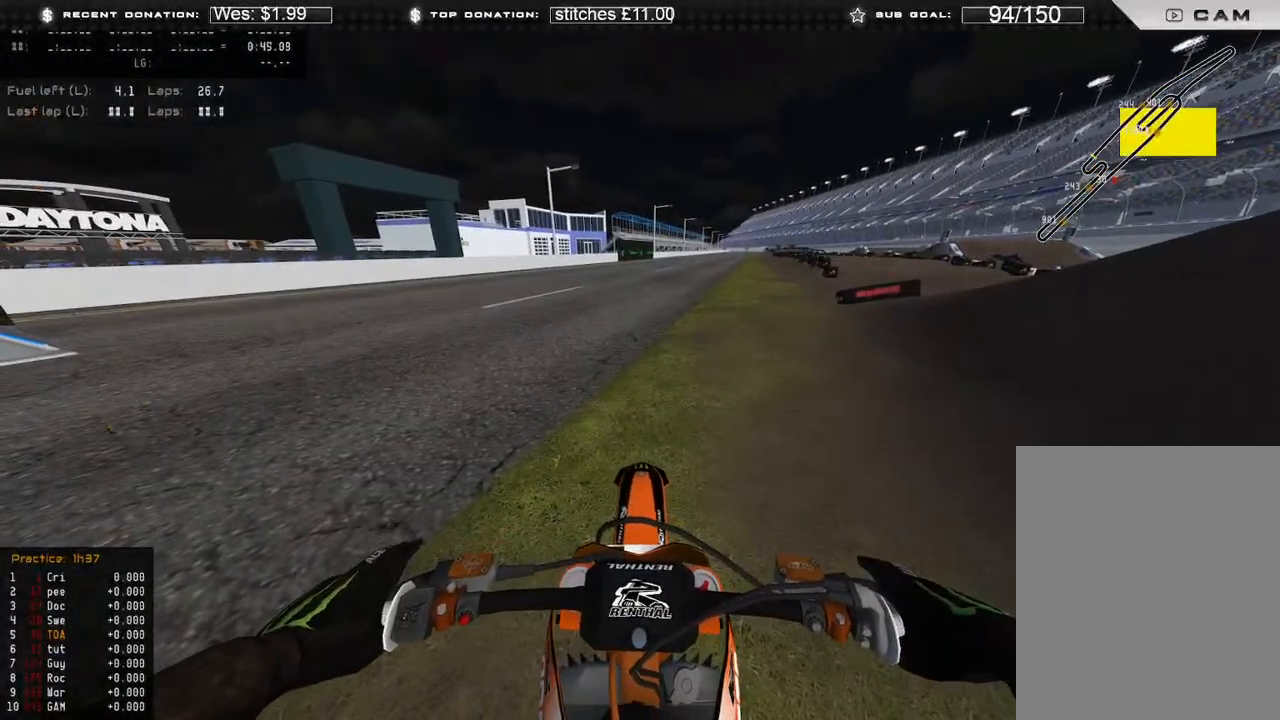
{"buttons": [], "left_stick": "up-right", "right_stick": "center", "events": [[83, "B", "down"], [133, "B", "up"], [283, "R2", "down"], [317, "left_stick", "up-right"], [433, "R2", "up"]]}
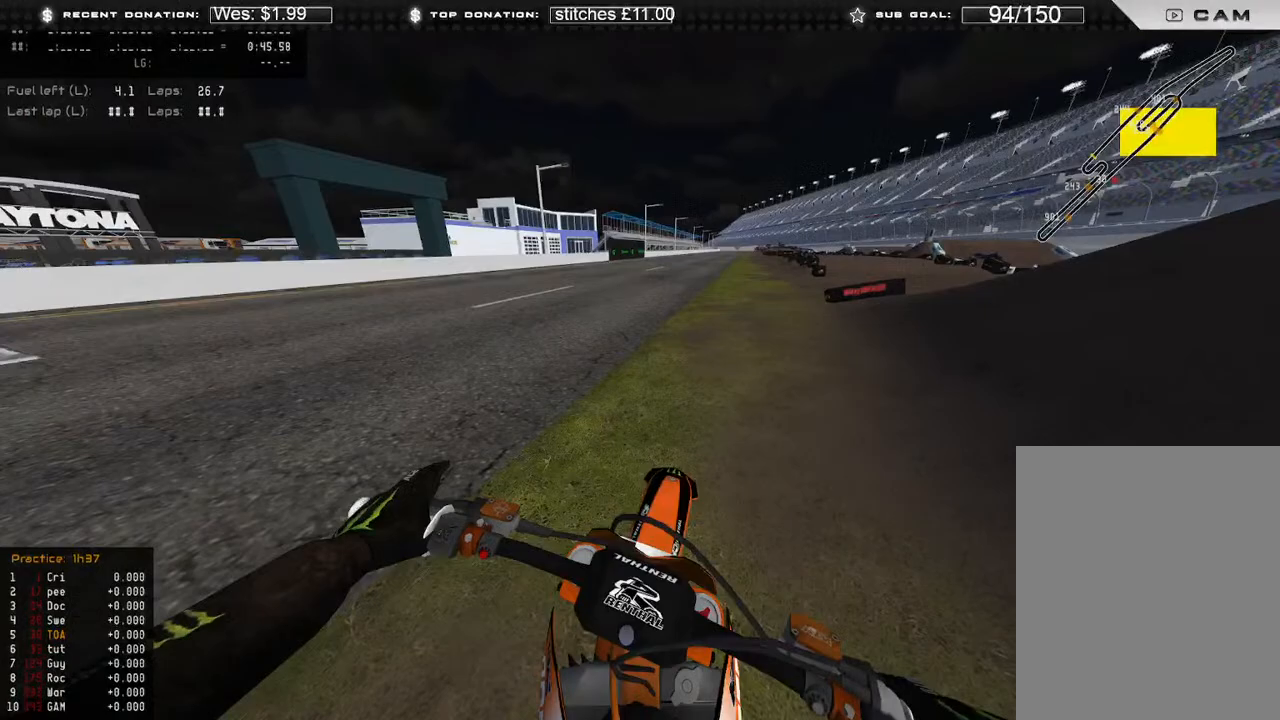
{"buttons": [], "left_stick": "right", "right_stick": "center"}
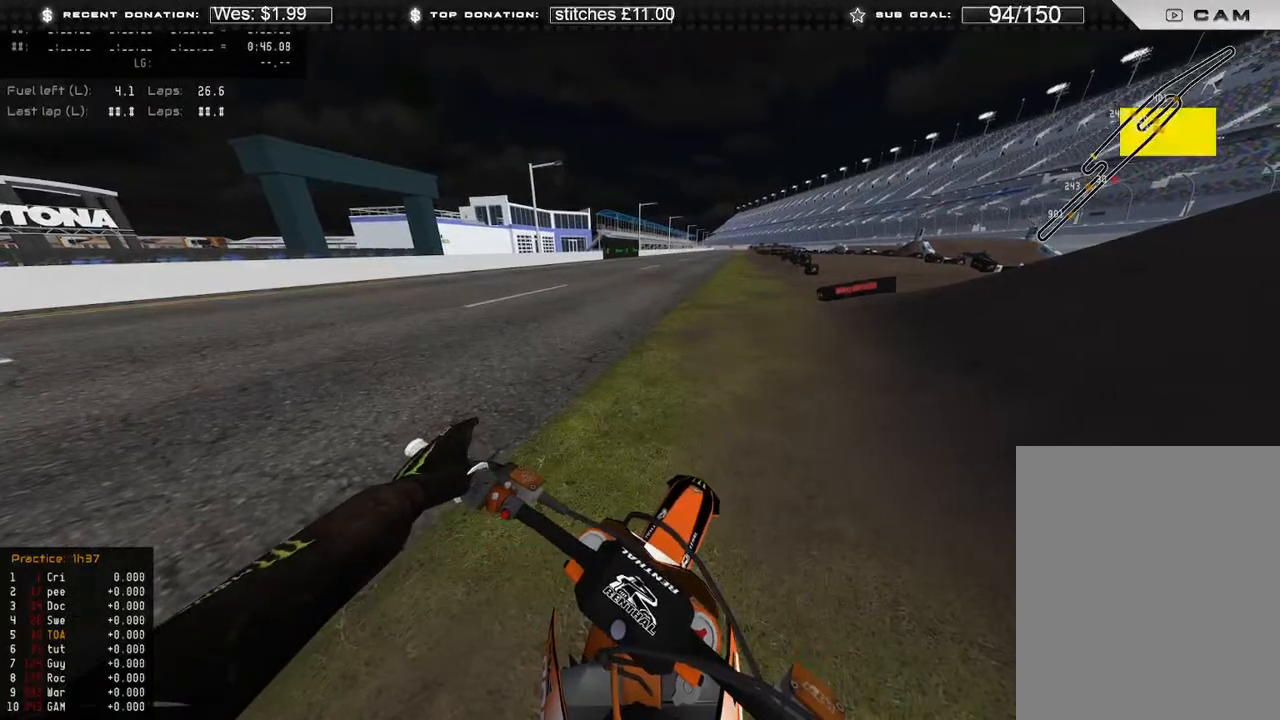
{"buttons": ["R2"], "left_stick": "center", "right_stick": "center", "events": [[100, "left_stick", "center"], [267, "R2", "down"], [367, "R2", "up"], [483, "R2", "down"]]}
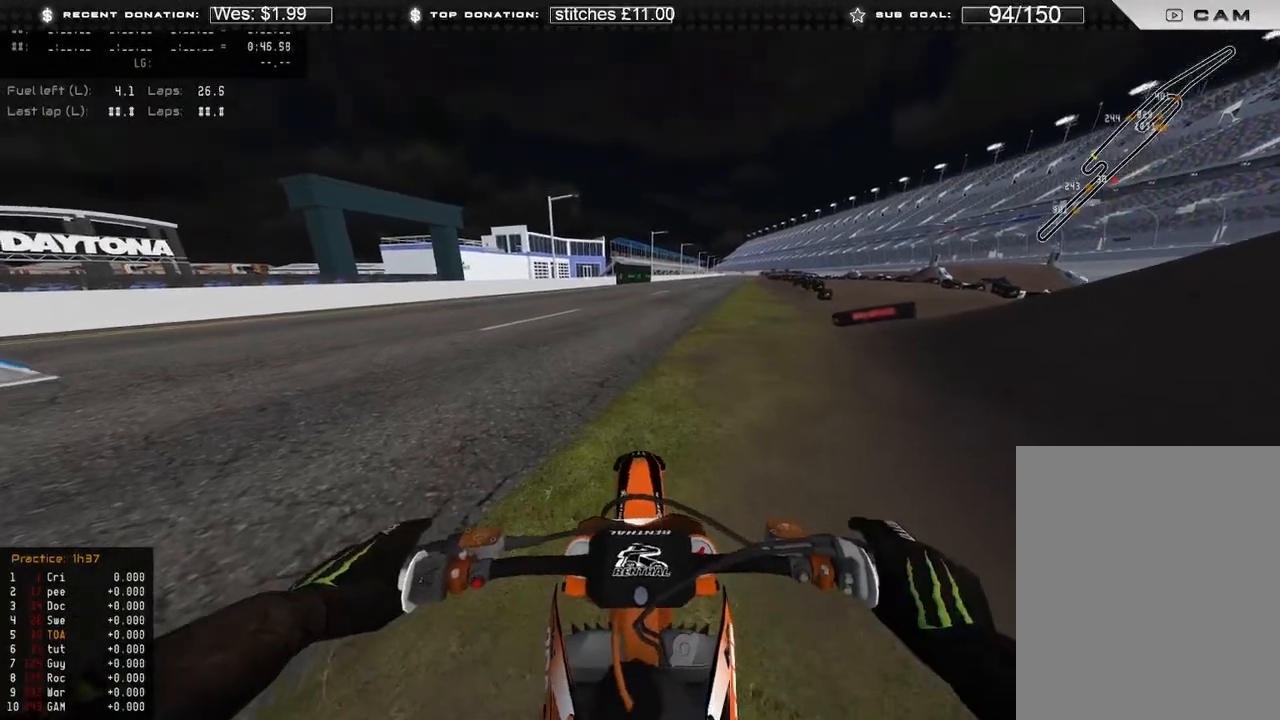
{"buttons": ["R2"], "left_stick": "center", "right_stick": "center", "events": []}
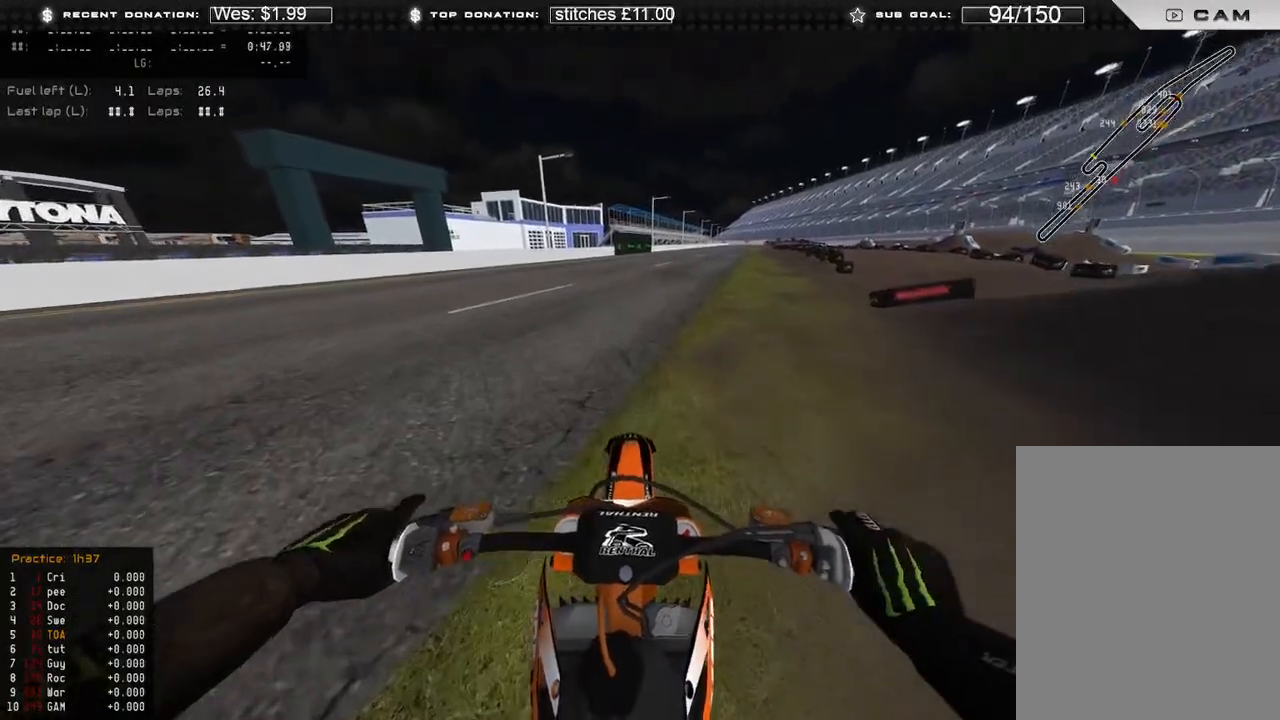
{"buttons": [], "left_stick": "center", "right_stick": "center", "events": [[300, "R2", "up"]]}
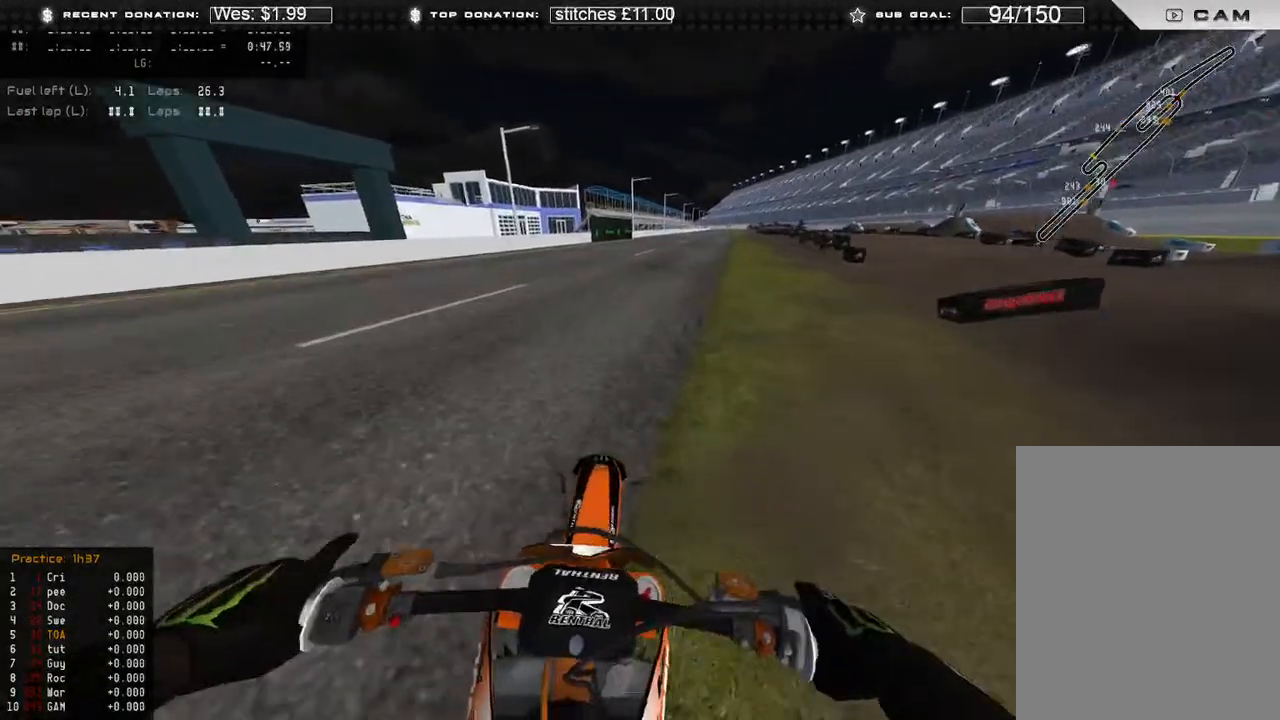
{"buttons": [], "left_stick": "center", "right_stick": "center", "events": []}
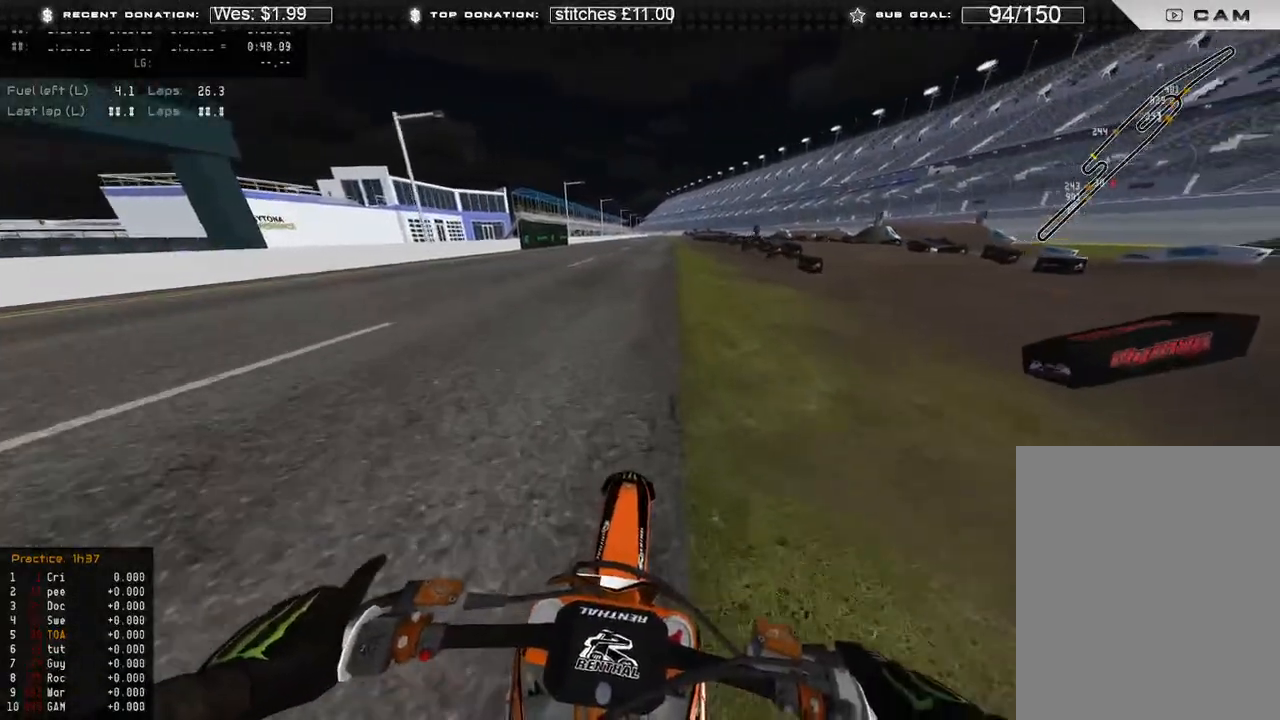
{"buttons": [], "left_stick": "center", "right_stick": "center"}
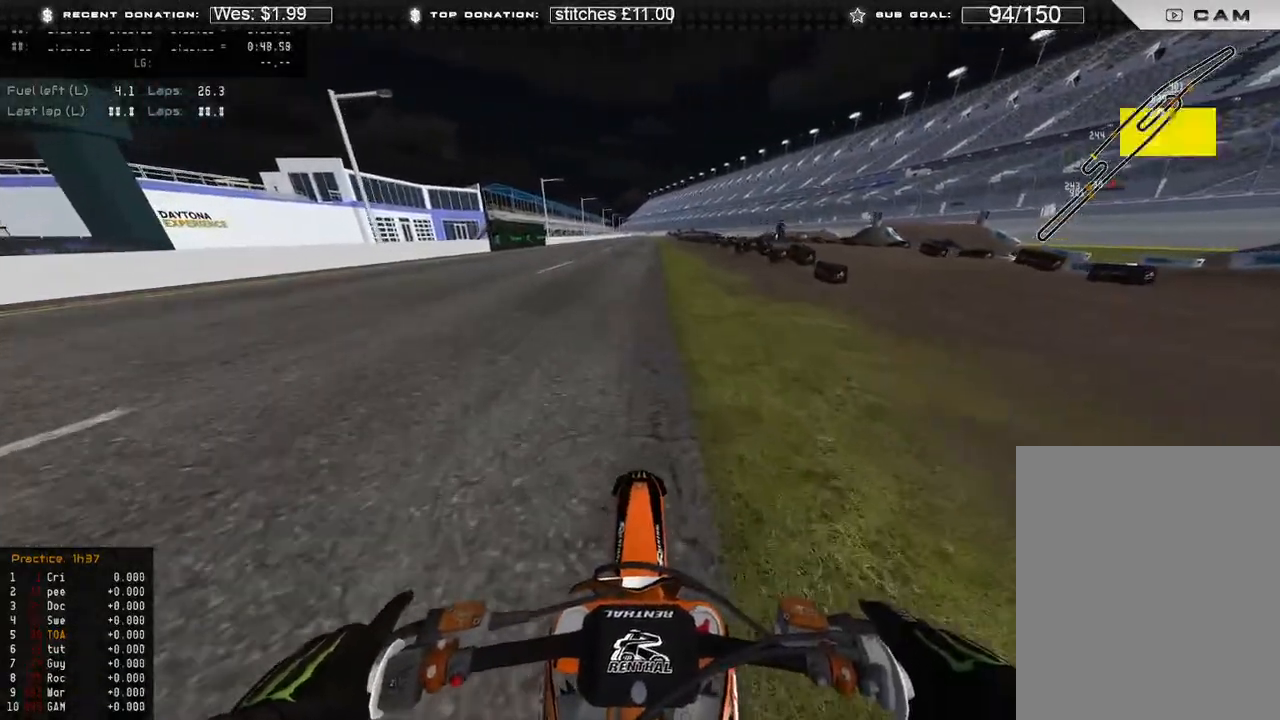
{"buttons": [], "left_stick": "right", "right_stick": "center", "events": [[183, "R2", "down"], [317, "R2", "up"], [383, "left_stick", "right"]]}
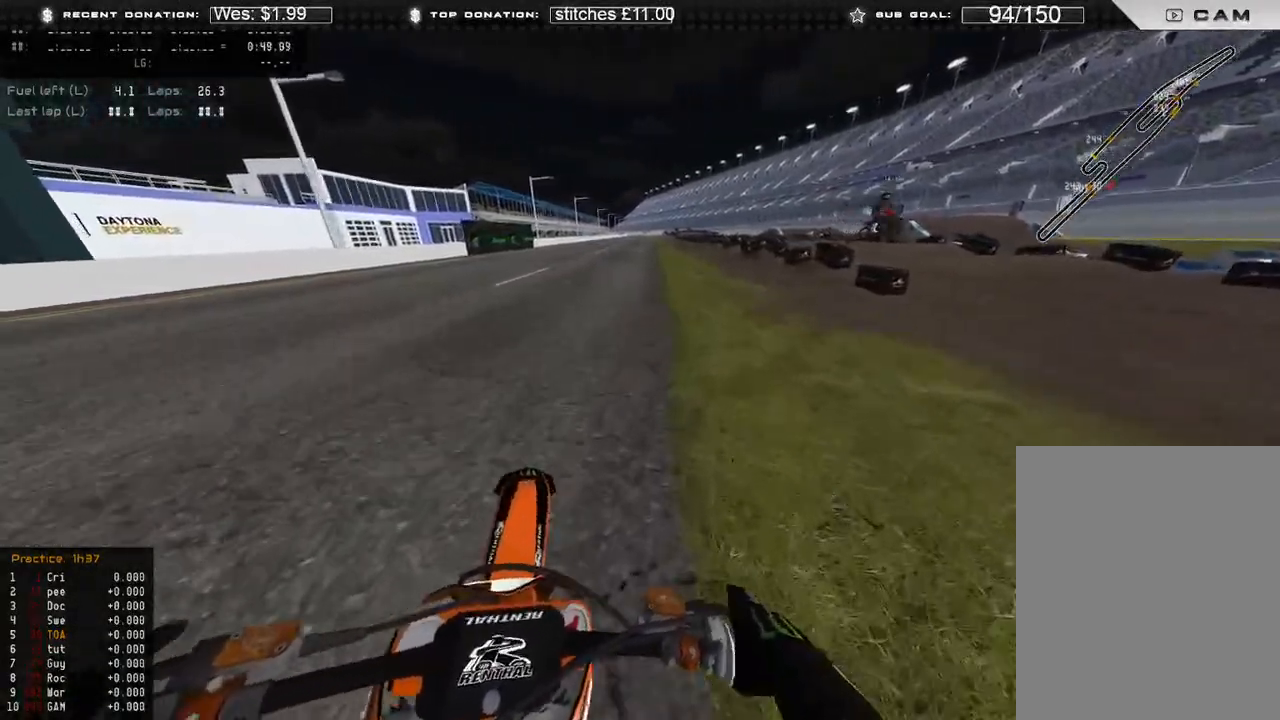
{"buttons": [], "left_stick": "right", "right_stick": "center", "events": []}
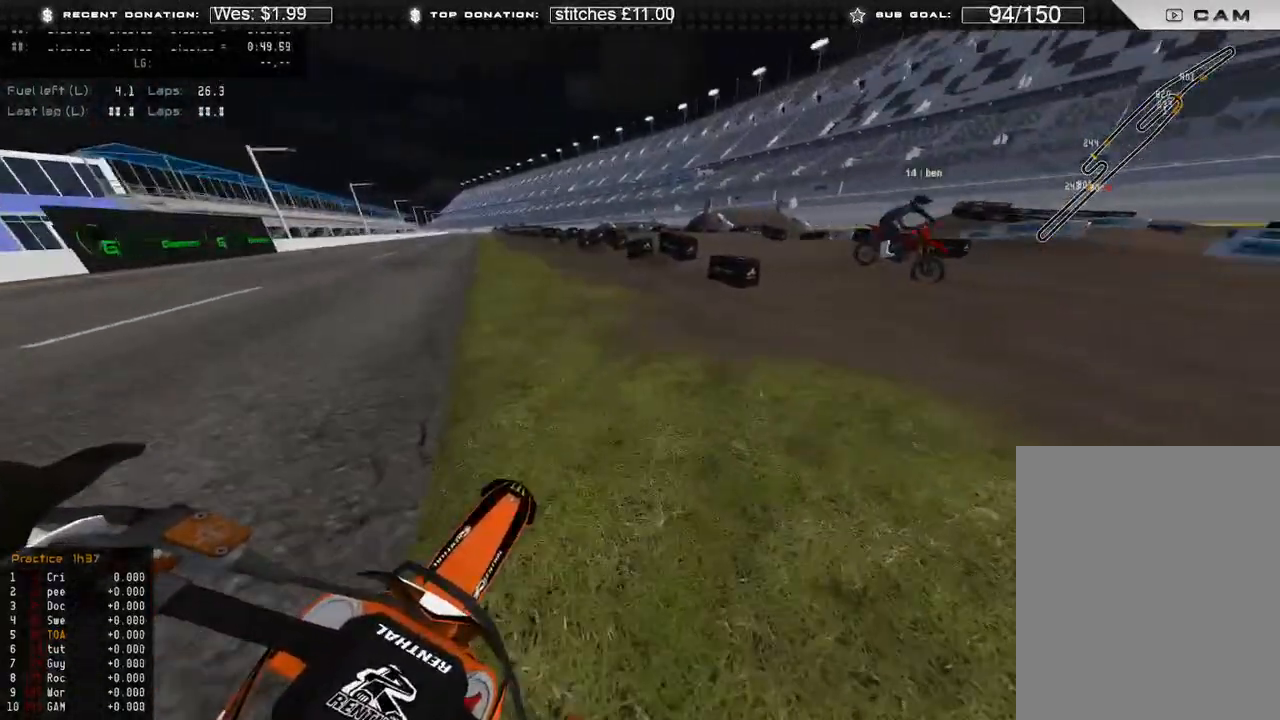
{"buttons": ["R2"], "left_stick": "right", "right_stick": "center", "events": [[83, "R2", "down"], [183, "R2", "up"], [400, "R2", "down"]]}
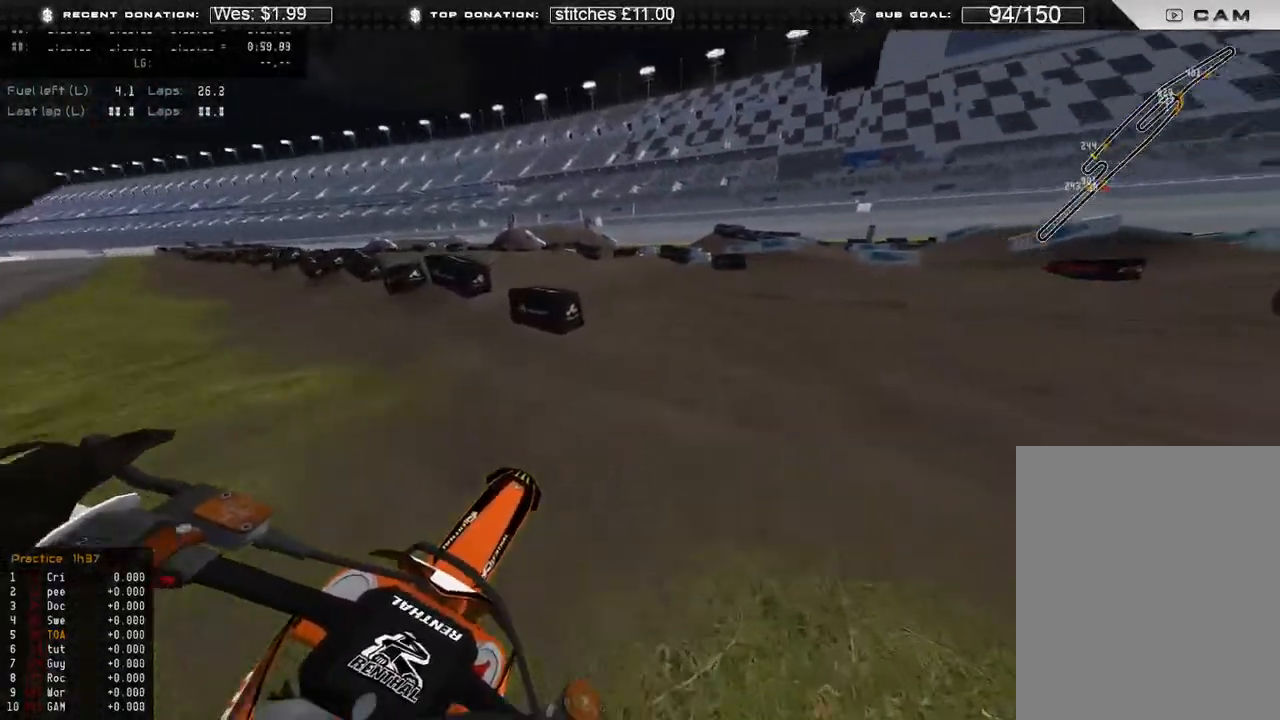
{"buttons": ["R2"], "left_stick": "right", "right_stick": "center", "events": [[33, "R2", "up"], [150, "R2", "down"], [317, "R2", "up"], [450, "R2", "down"]]}
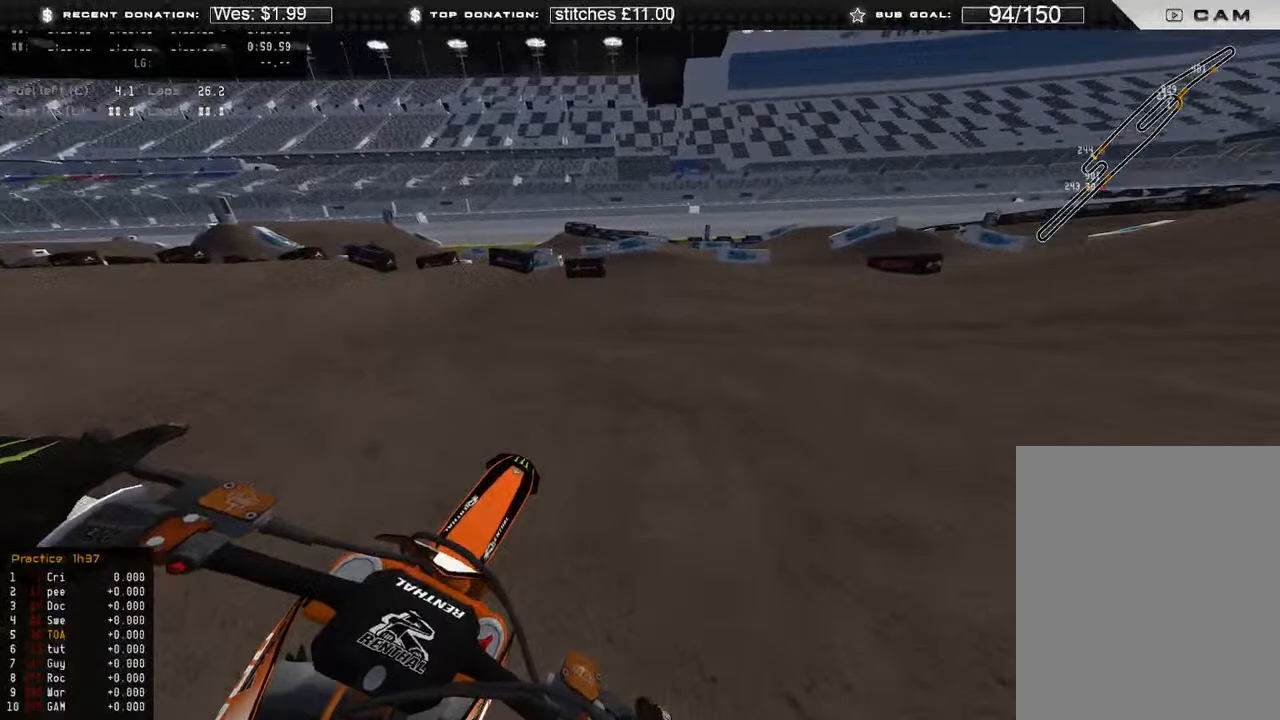
{"buttons": [], "left_stick": "right", "right_stick": "center", "events": [[17, "R2", "up"]]}
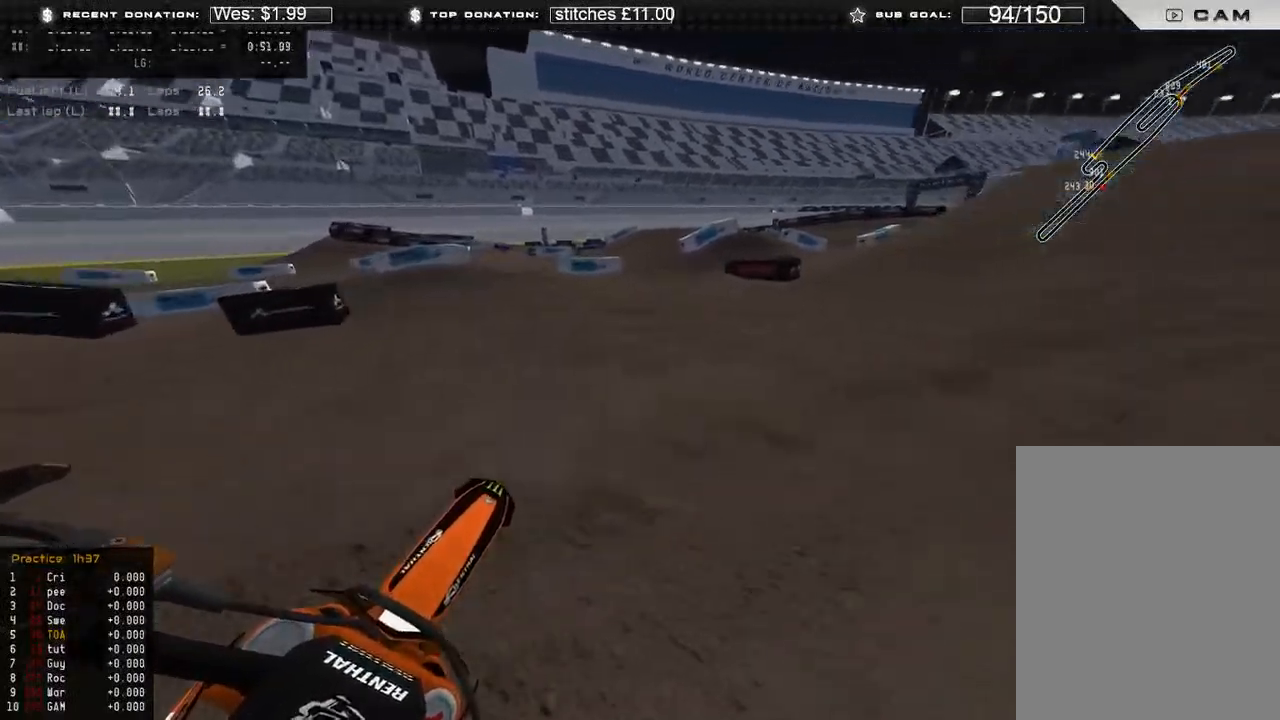
{"buttons": [], "left_stick": "right", "right_stick": "center", "events": []}